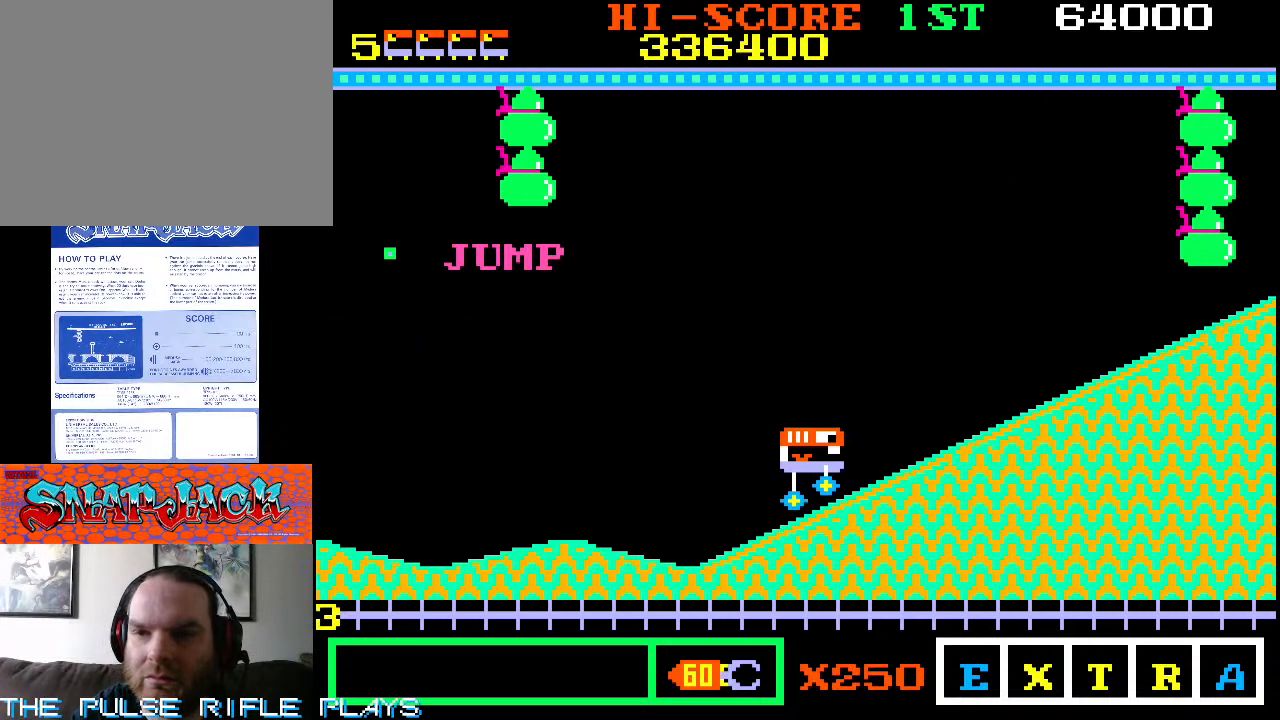
Gameplay with a controller (arcade stick); each line is a JSON object with the inputs held at the frame after it. "events" lists button and stick changes between this image and that frame as [ms after this image, input, new state], when the widget could be followed in between. Not read: L3 R3.
{"buttons": [], "left_stick": "center", "events": []}
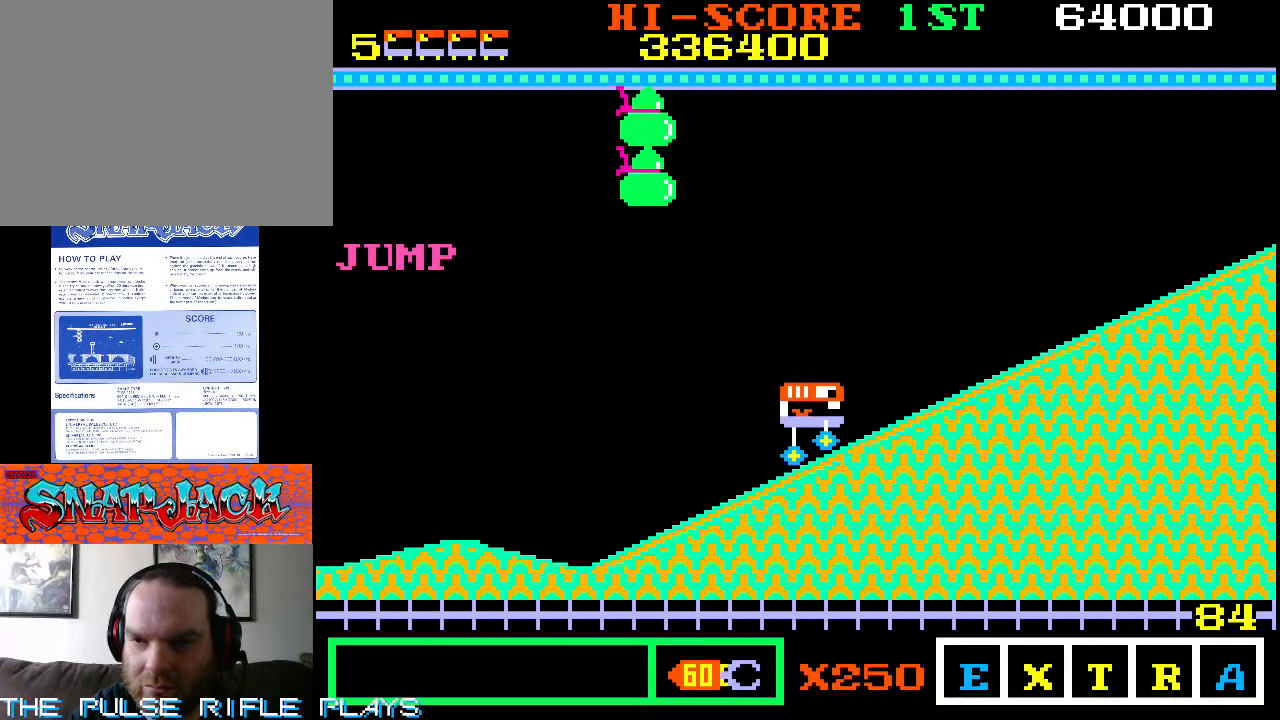
{"buttons": [], "left_stick": "center", "events": [[250, "left_stick", "left"], [367, "left_stick", "center"]]}
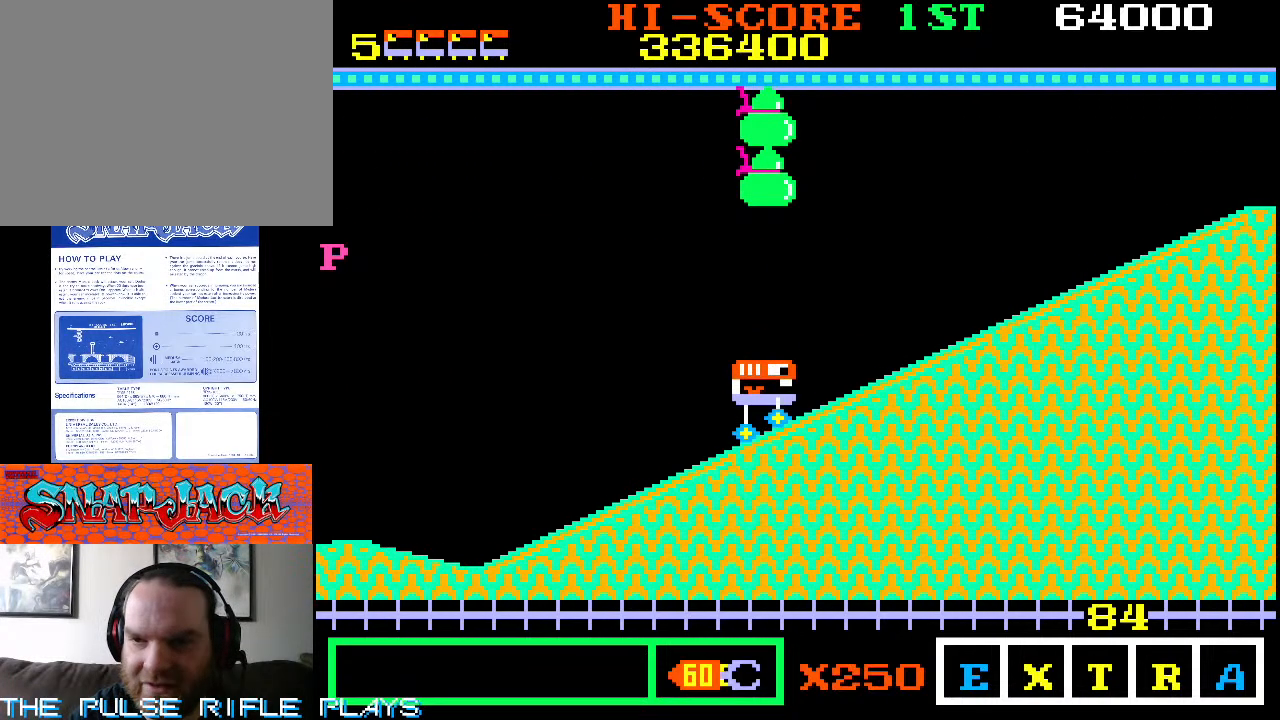
{"buttons": [], "left_stick": "center", "events": []}
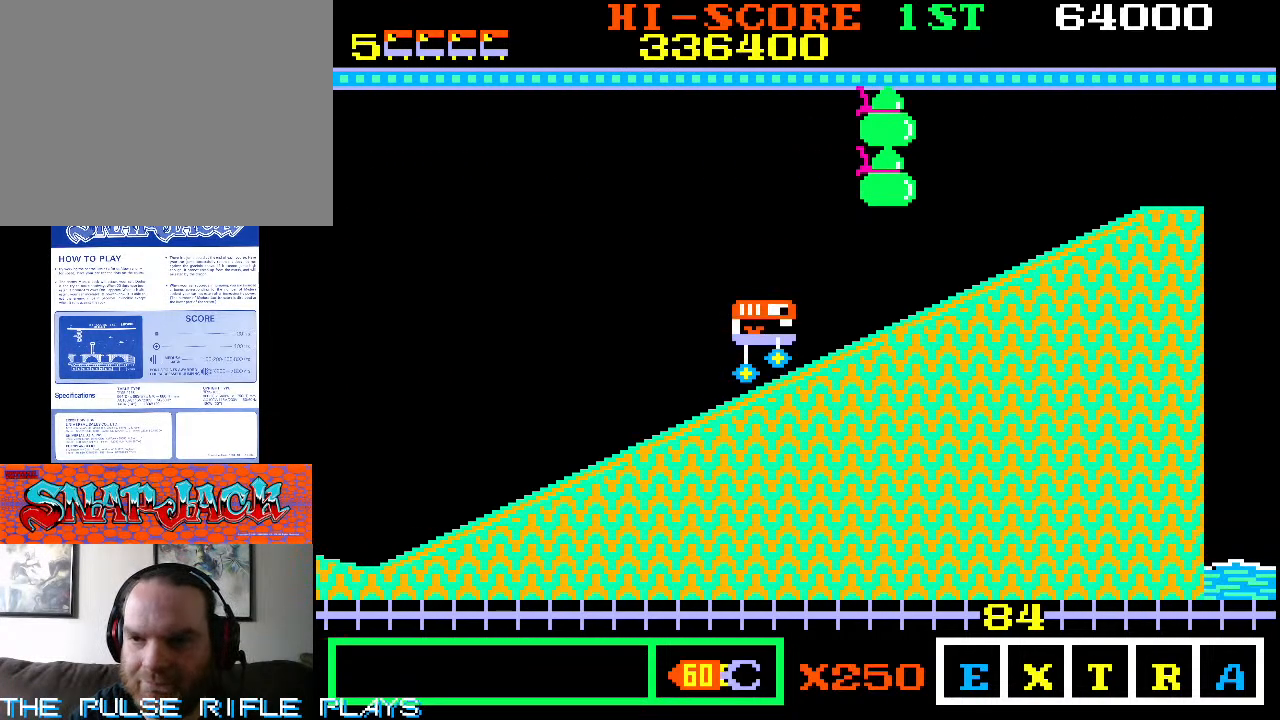
{"buttons": [], "left_stick": "down-right", "events": [[50, "left_stick", "down-right"]]}
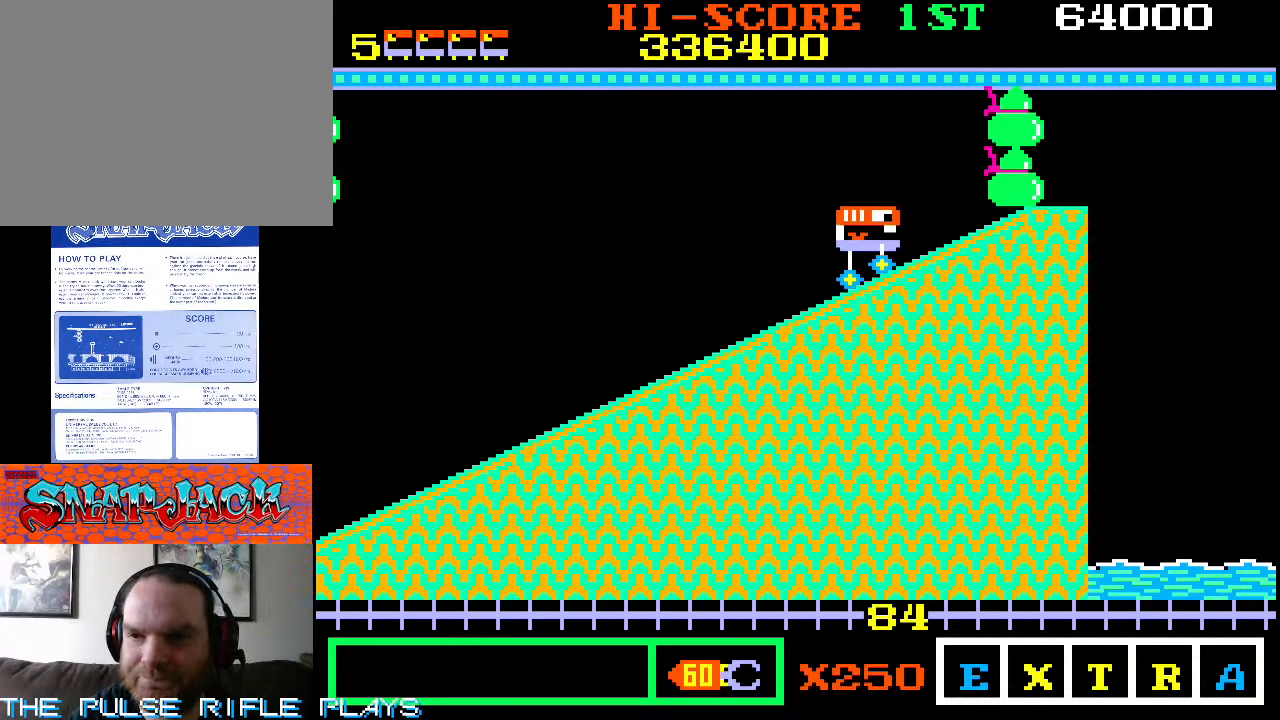
{"buttons": [], "left_stick": "down-right", "events": []}
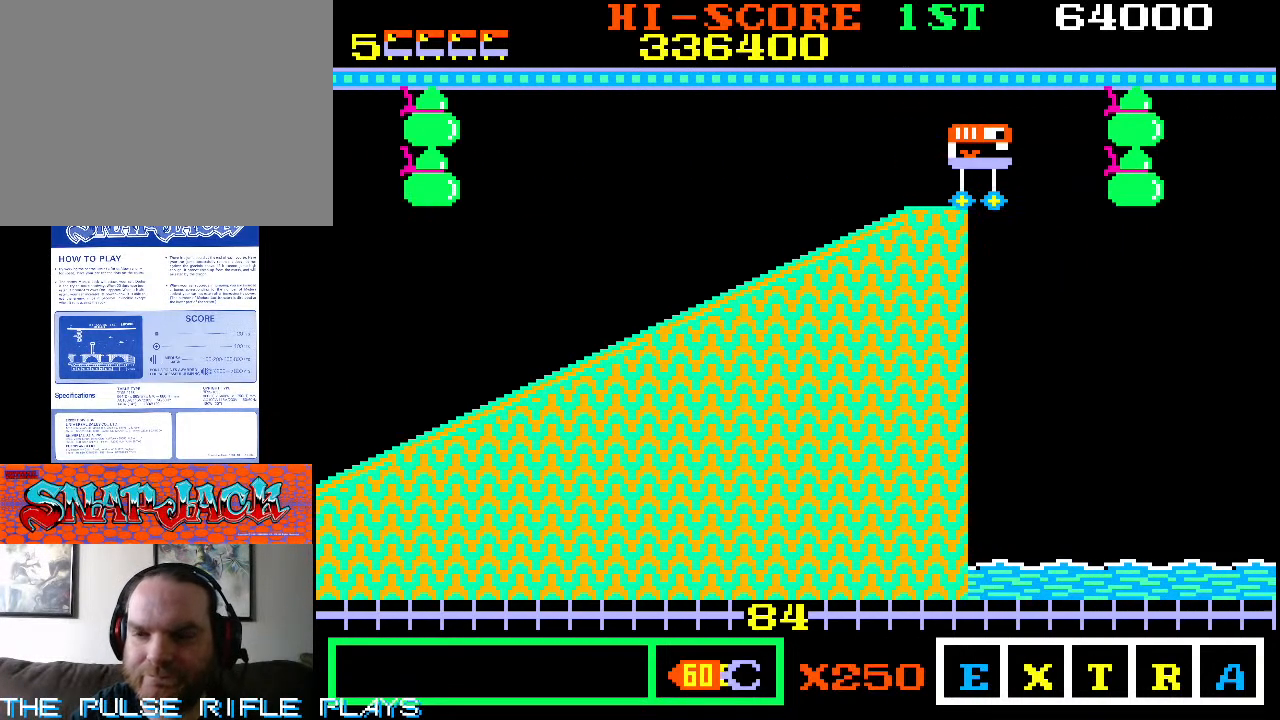
{"buttons": [], "left_stick": "down-right", "events": []}
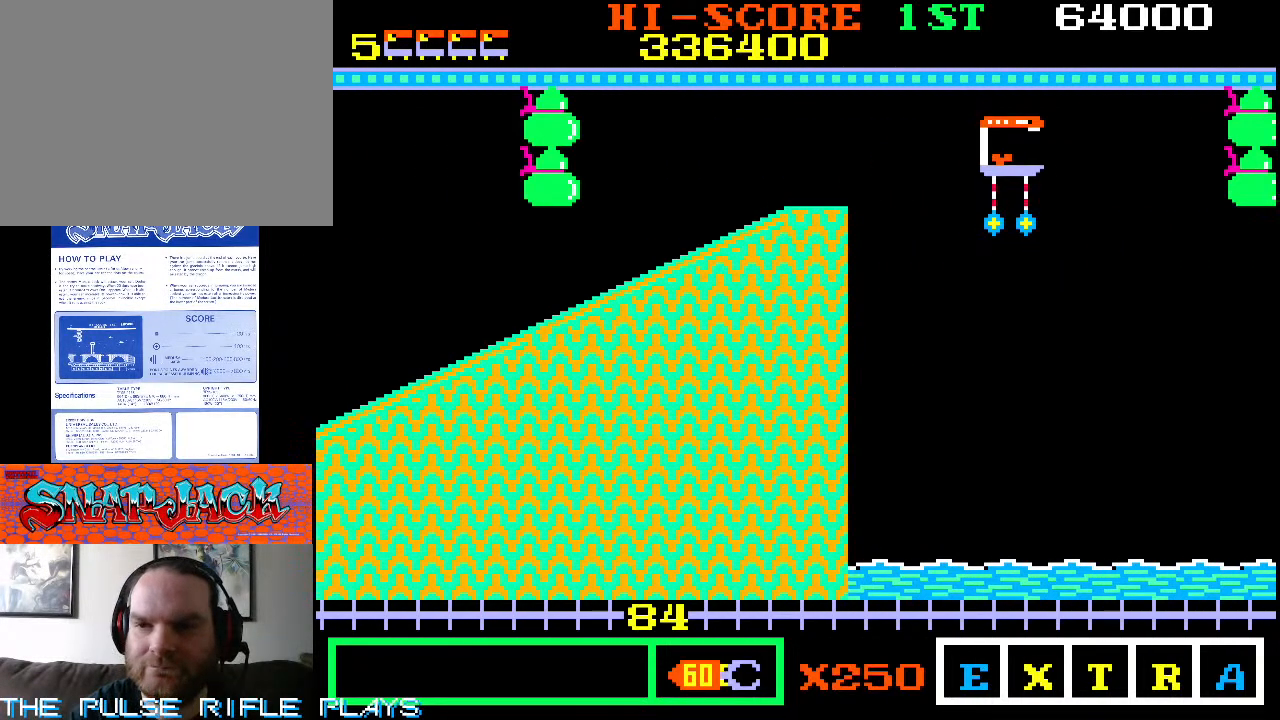
{"buttons": [], "left_stick": "down-right", "events": []}